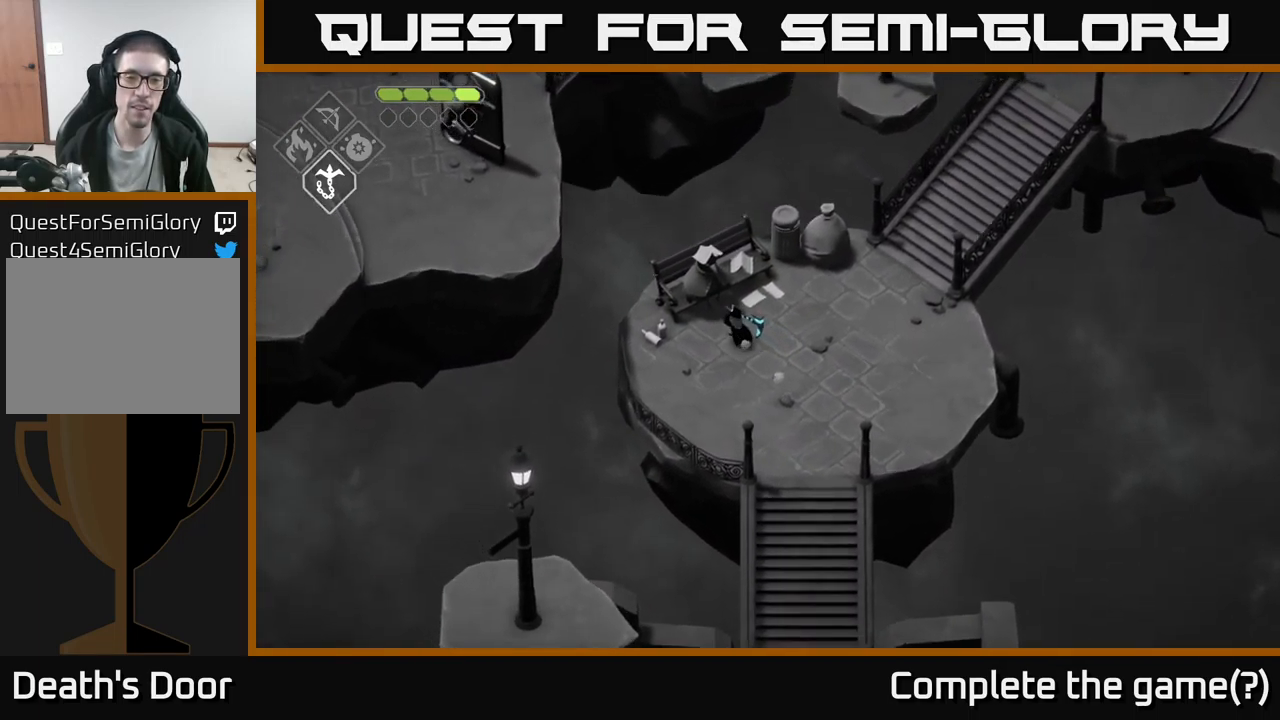
Gameplay with a controller (Xbox layout); each line is a JSON object with the inputs held at the frame after it. "events" lists button and stick changes between this image and that frame as [ms after this image, input, new state], when the widget could be followed in between.
{"buttons": [], "left_stick": "center", "right_stick": "center", "events": [[50, "Y", "down"], [100, "Y", "up"]]}
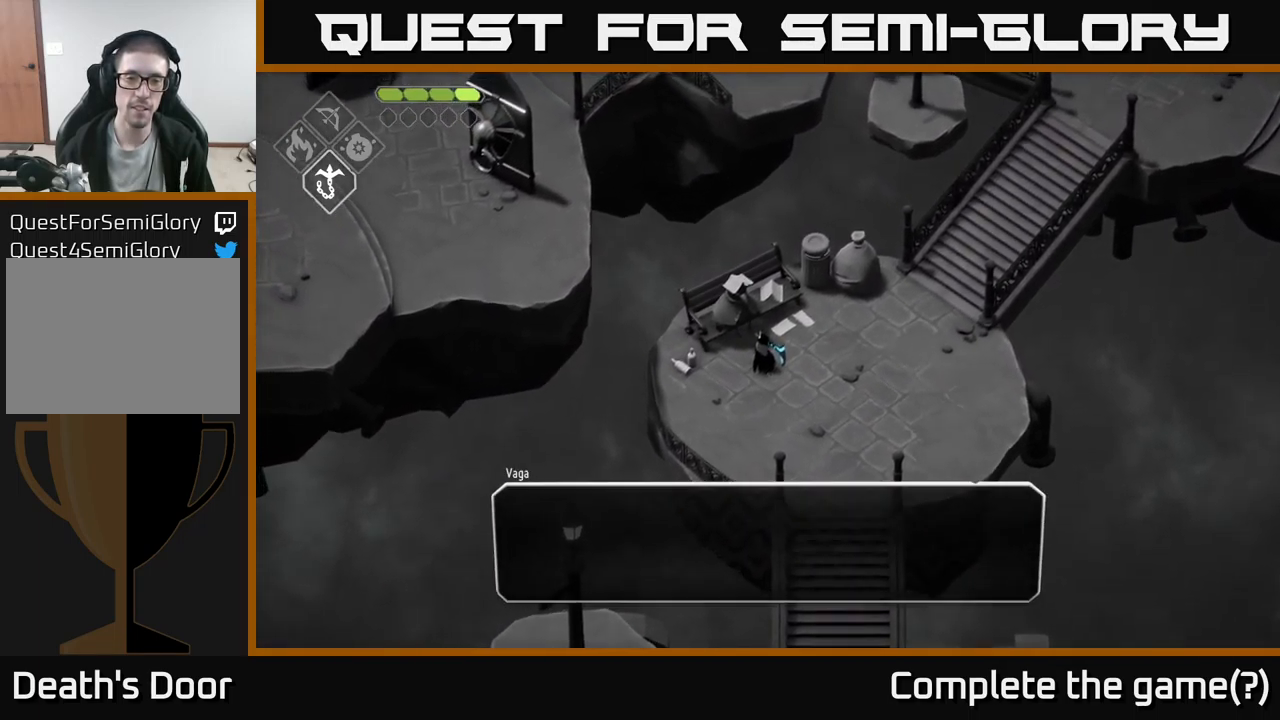
{"buttons": [], "left_stick": "center", "right_stick": "center", "events": [[284, "A", "down"], [417, "A", "up"]]}
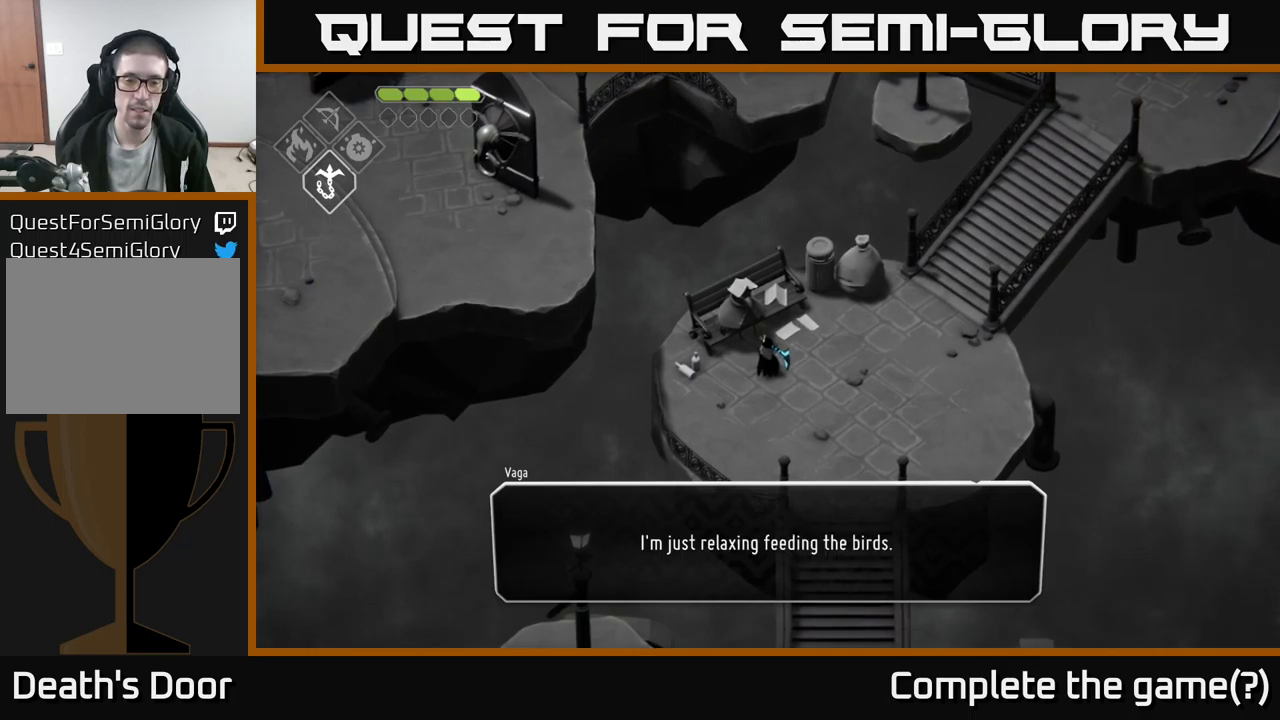
{"buttons": [], "left_stick": "center", "right_stick": "center", "events": [[284, "A", "down"], [417, "A", "up"]]}
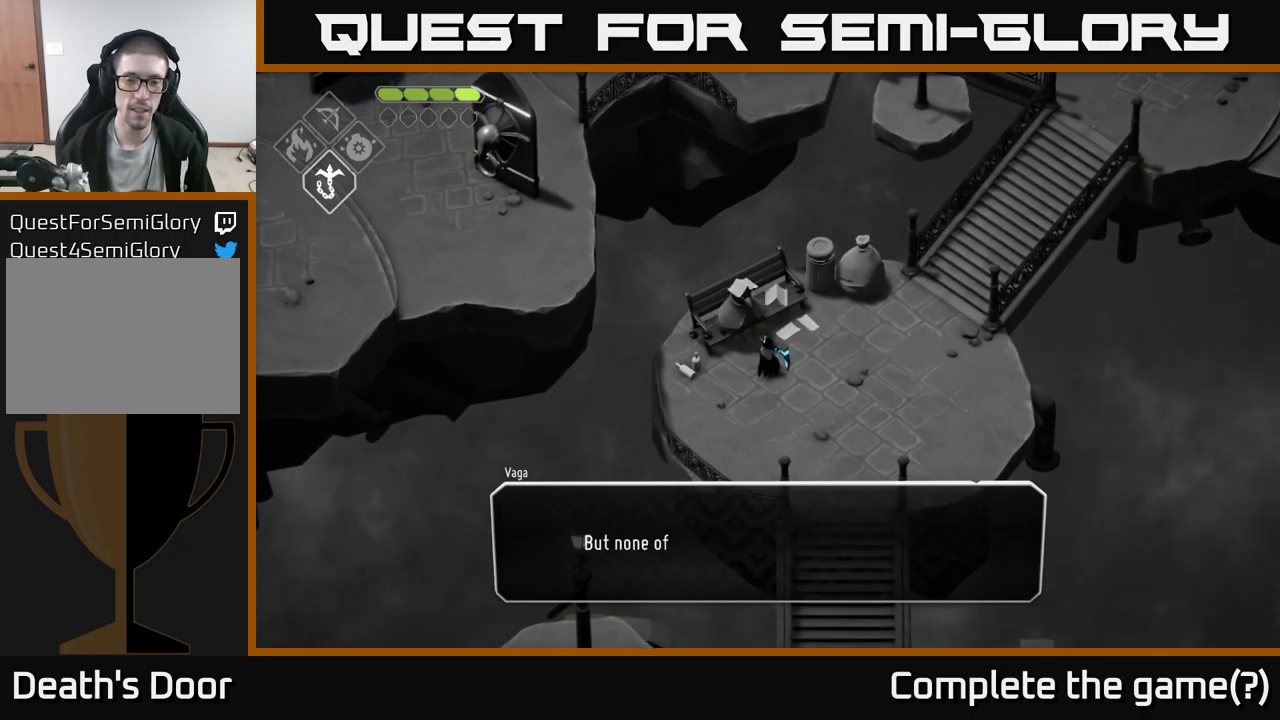
{"buttons": [], "left_stick": "center", "right_stick": "center", "events": []}
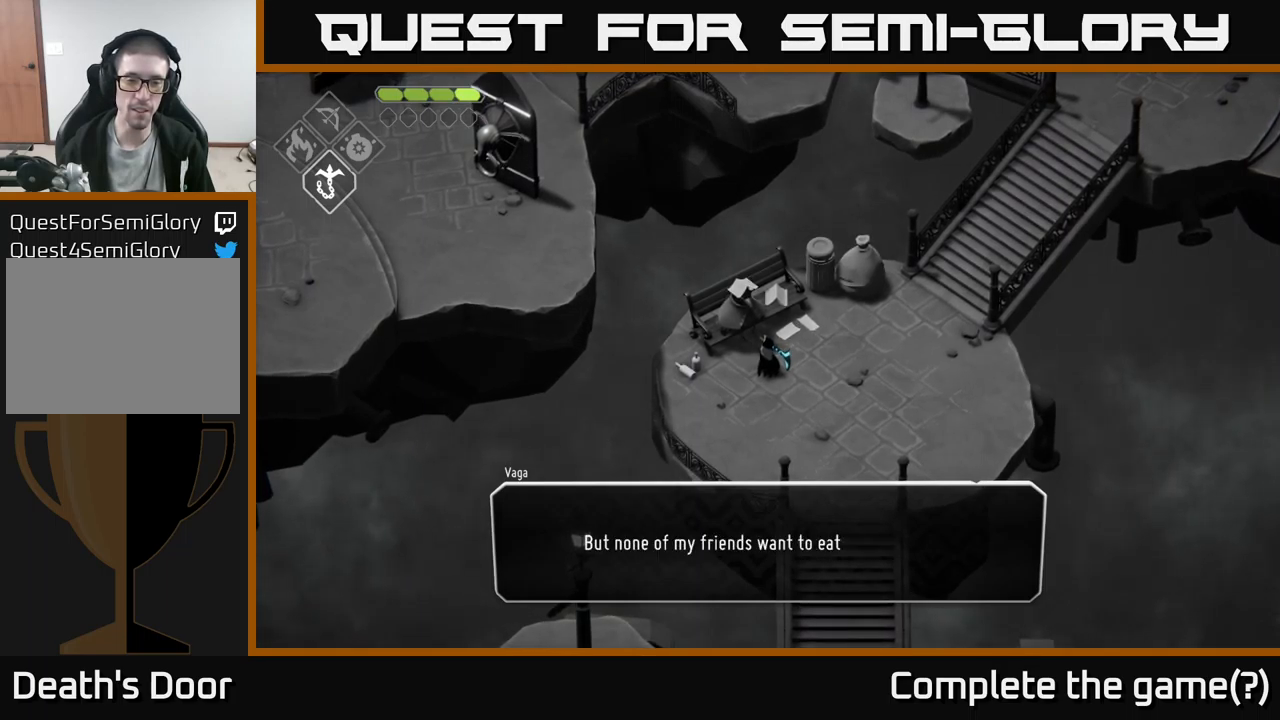
{"buttons": [], "left_stick": "center", "right_stick": "center", "events": []}
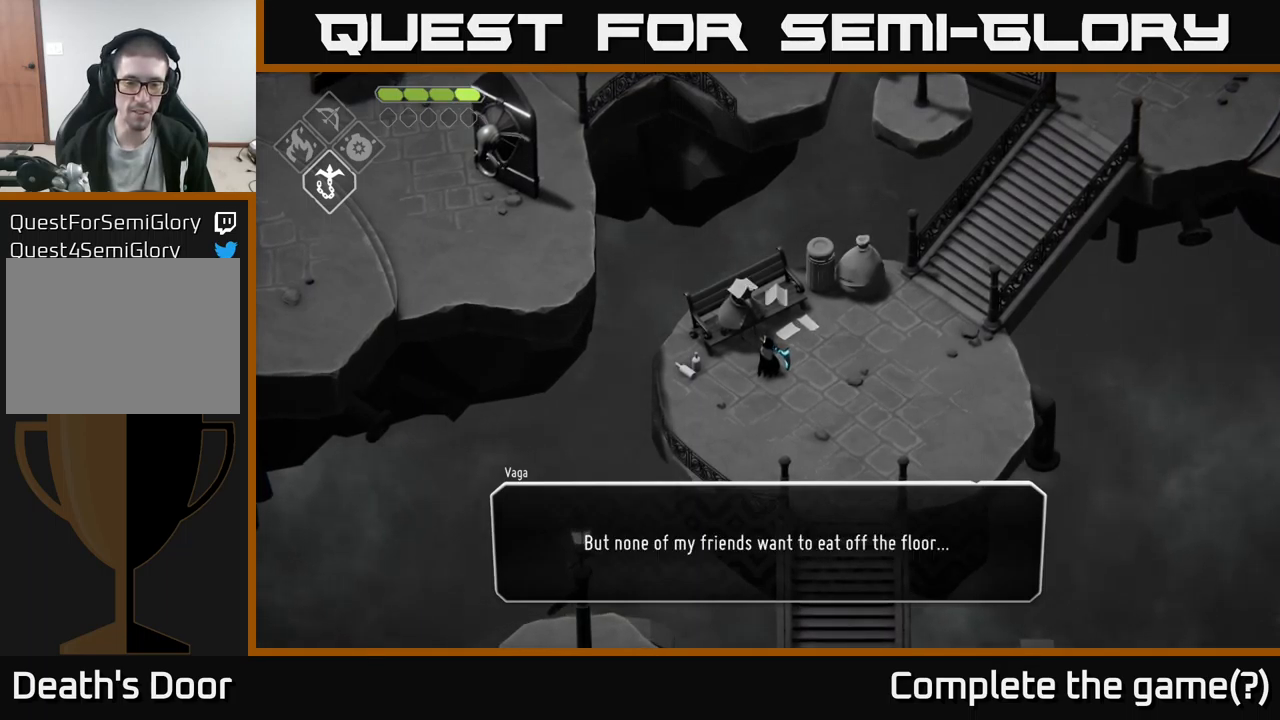
{"buttons": [], "left_stick": "center", "right_stick": "center", "events": []}
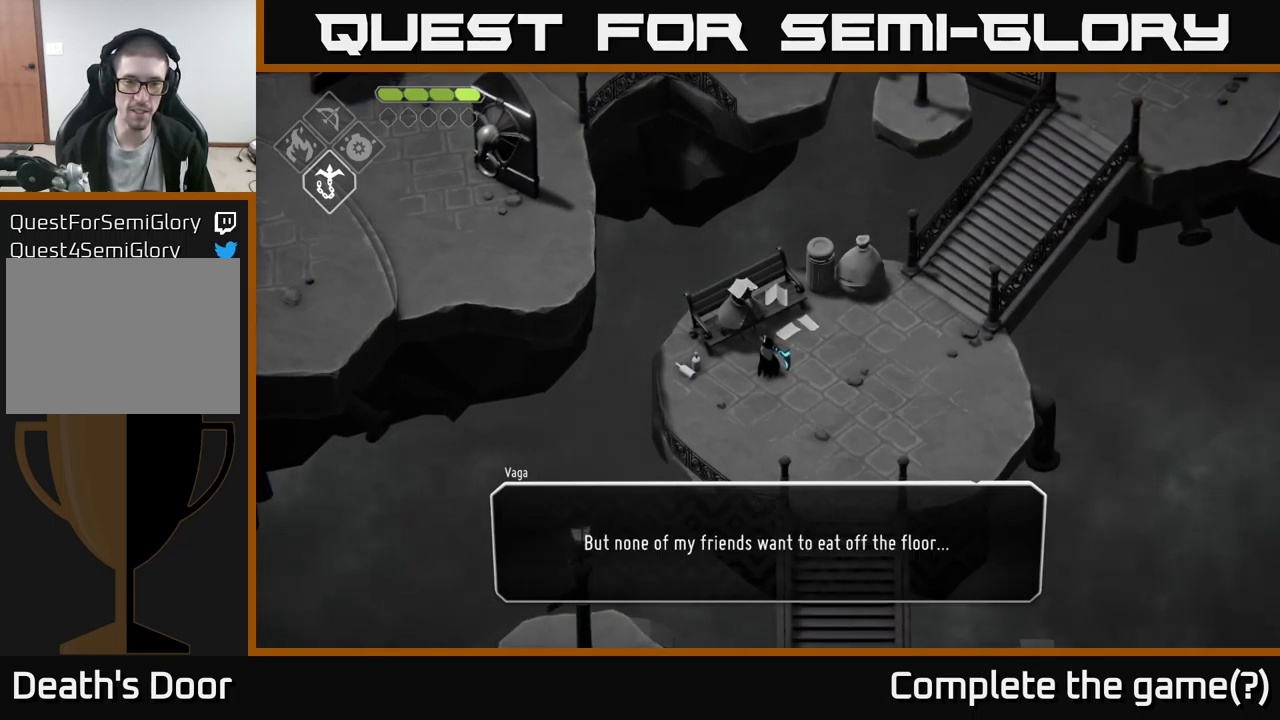
{"buttons": [], "left_stick": "right", "right_stick": "center", "events": [[184, "A", "down"], [250, "A", "up"], [317, "left_stick", "right"]]}
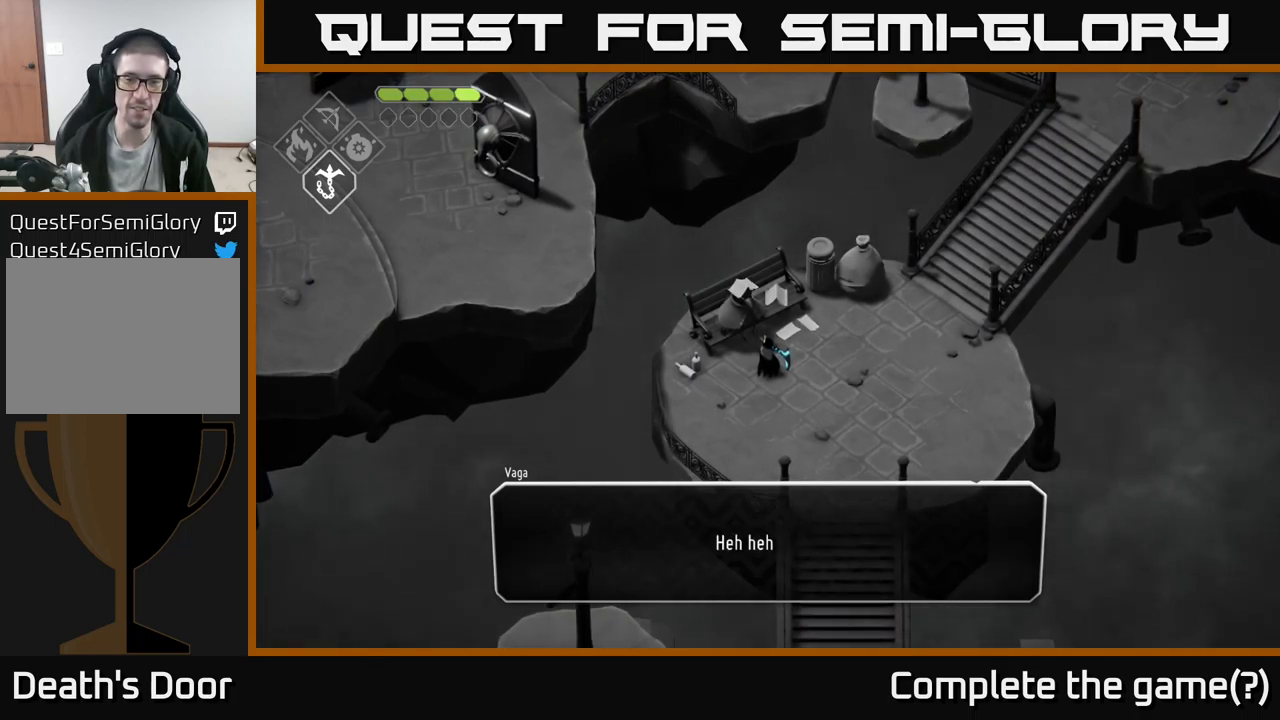
{"buttons": [], "left_stick": "right", "right_stick": "center", "events": [[150, "left_stick", "center"], [267, "A", "down"], [367, "A", "up"], [500, "left_stick", "right"]]}
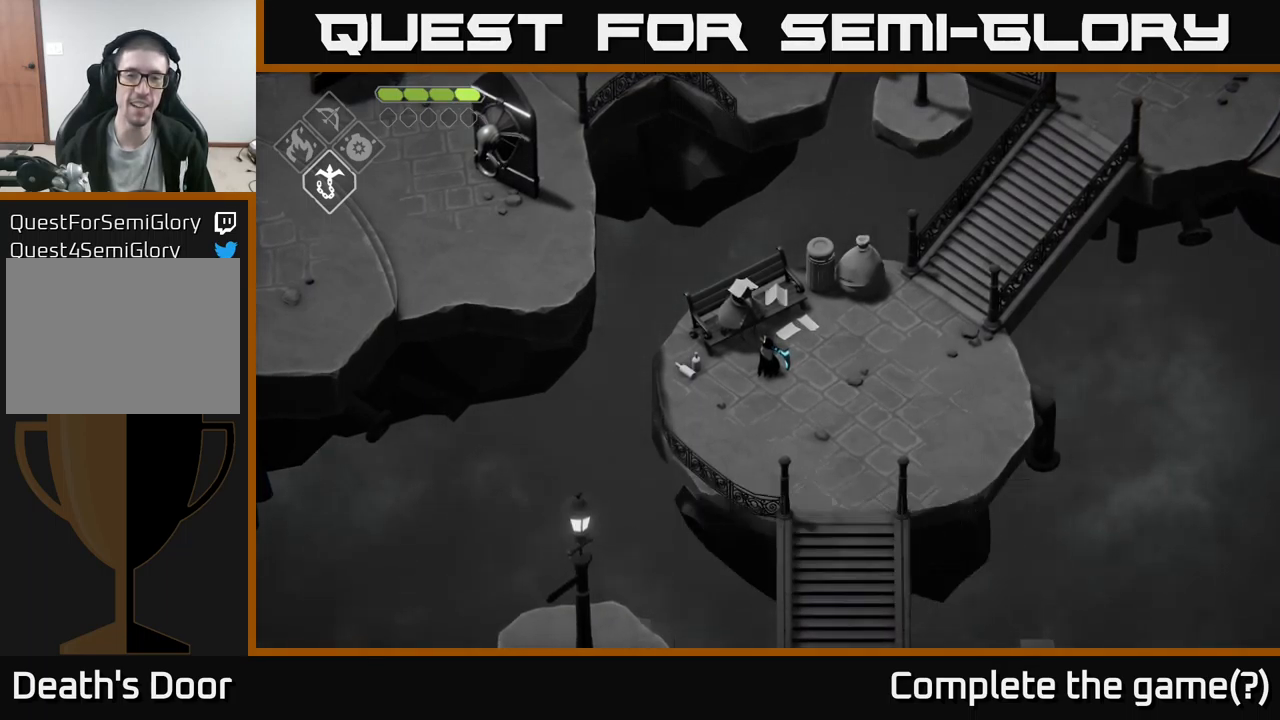
{"buttons": [], "left_stick": "up-right", "right_stick": "up-left", "events": [[250, "right_stick", "left"], [350, "left_stick", "up-right"], [484, "right_stick", "up-left"]]}
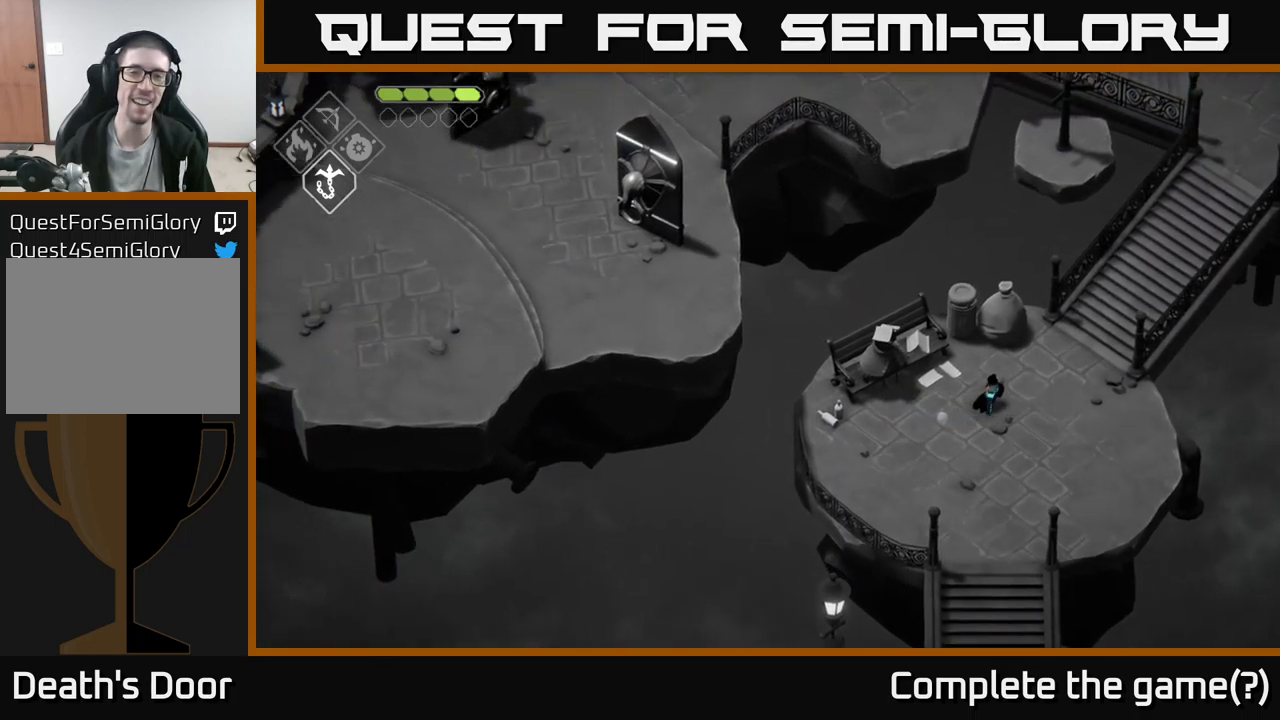
{"buttons": [], "left_stick": "up-right", "right_stick": "up-right", "events": [[117, "left_stick", "right"], [250, "right_stick", "up"], [350, "left_stick", "up-right"], [367, "right_stick", "up-right"]]}
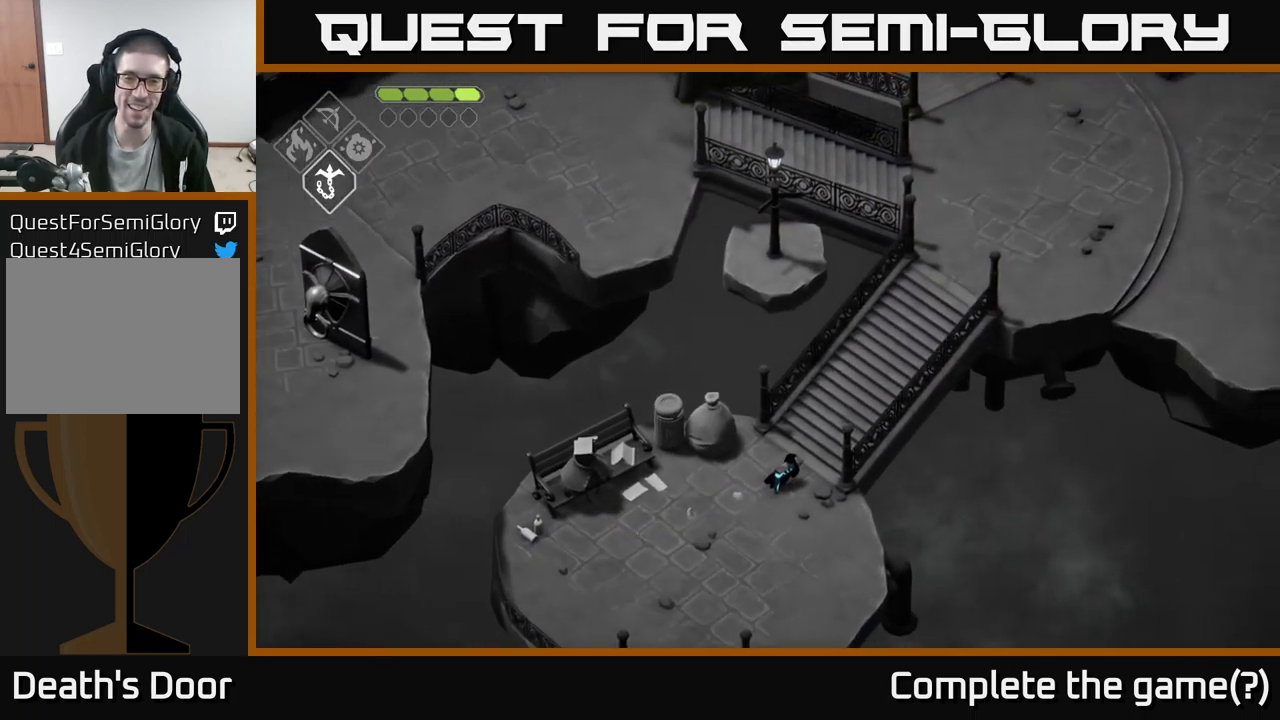
{"buttons": [], "left_stick": "up-right", "right_stick": "up-right", "events": []}
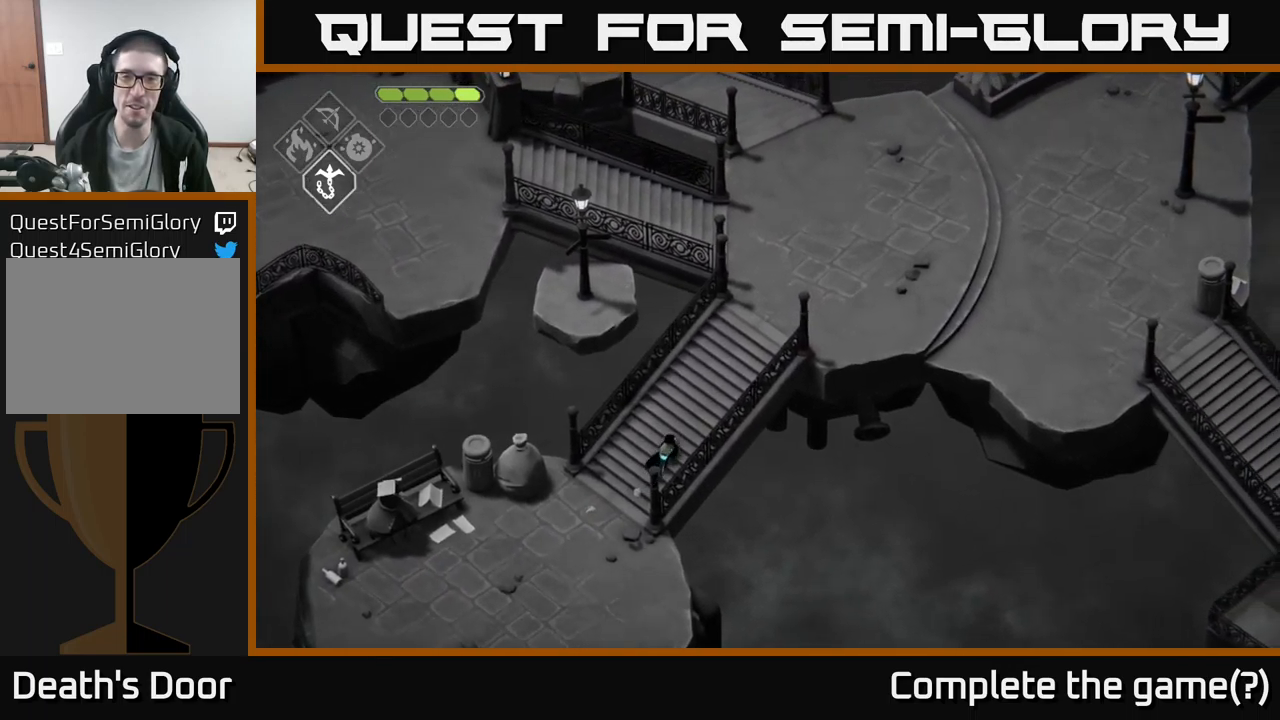
{"buttons": [], "left_stick": "up-right", "right_stick": "up-right", "events": []}
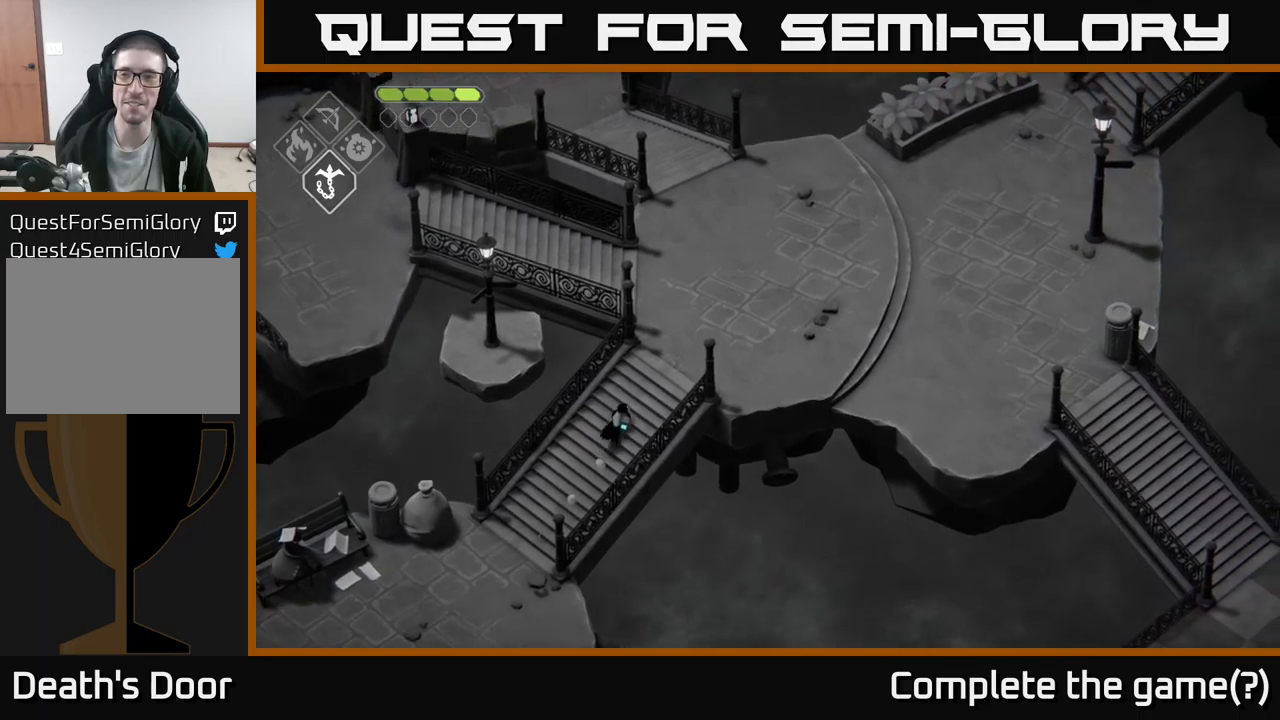
{"buttons": [], "left_stick": "up-right", "right_stick": "center", "events": [[300, "right_stick", "center"], [433, "A", "down"], [500, "A", "up"]]}
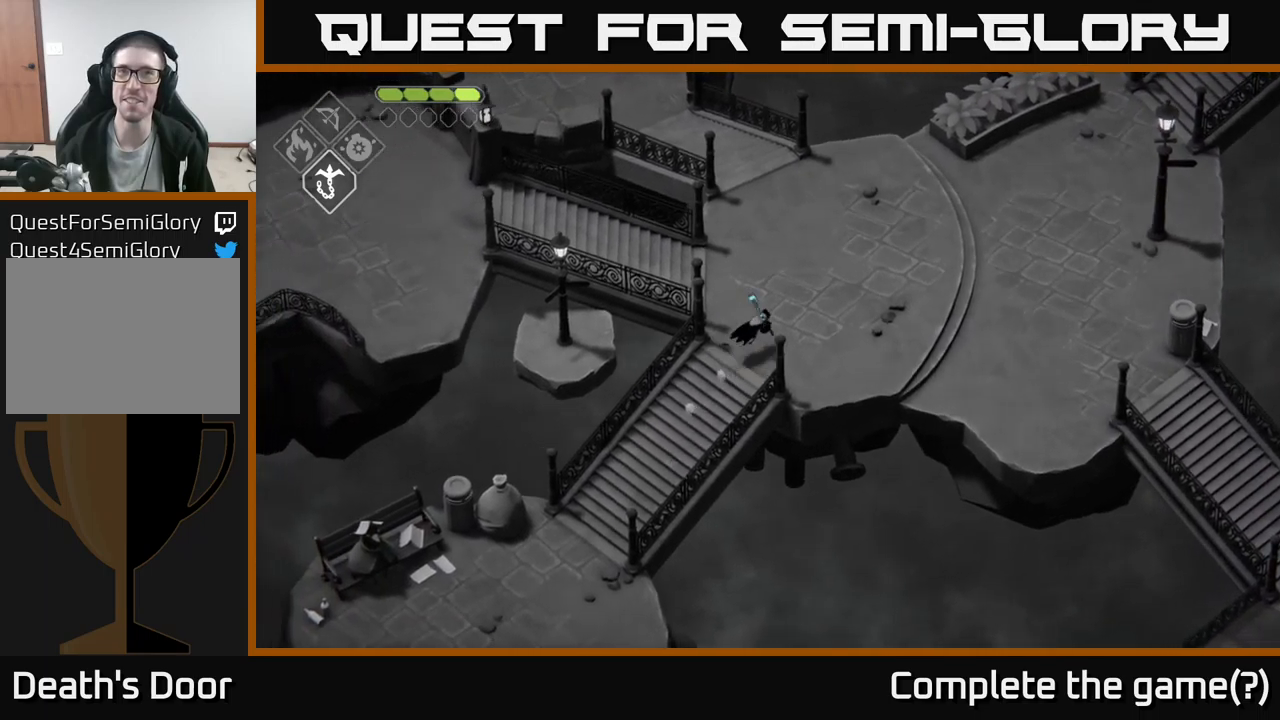
{"buttons": [], "left_stick": "up-left", "right_stick": "up-left", "events": [[333, "right_stick", "up-left"], [417, "left_stick", "up-left"]]}
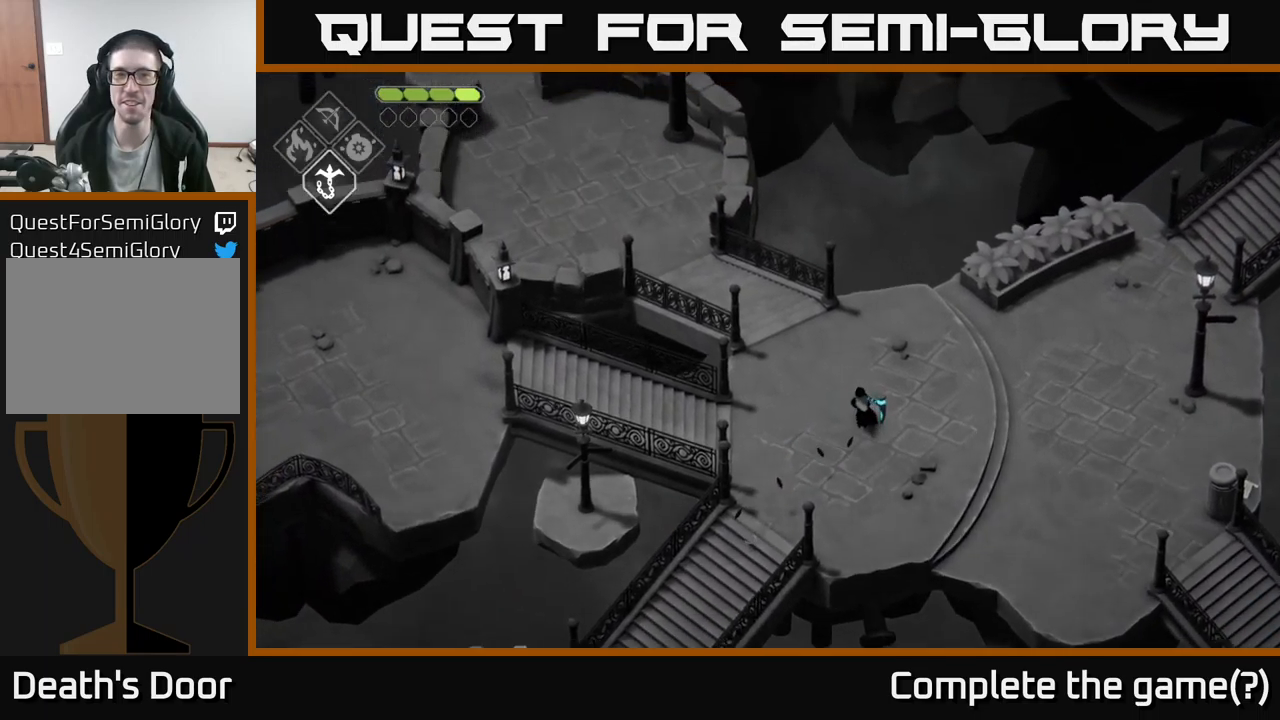
{"buttons": [], "left_stick": "left", "right_stick": "up-left", "events": [[50, "left_stick", "left"], [283, "left_stick", "down-left"], [483, "left_stick", "left"]]}
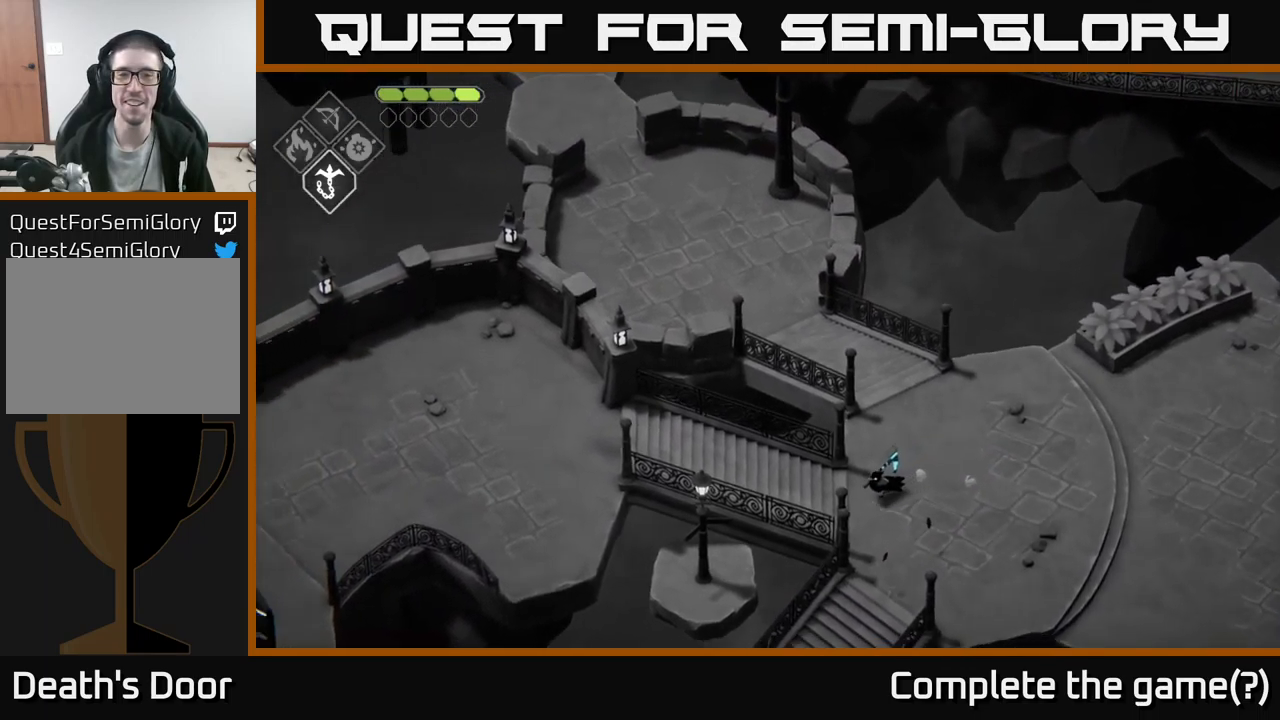
{"buttons": [], "left_stick": "left", "right_stick": "left", "events": [[33, "right_stick", "left"]]}
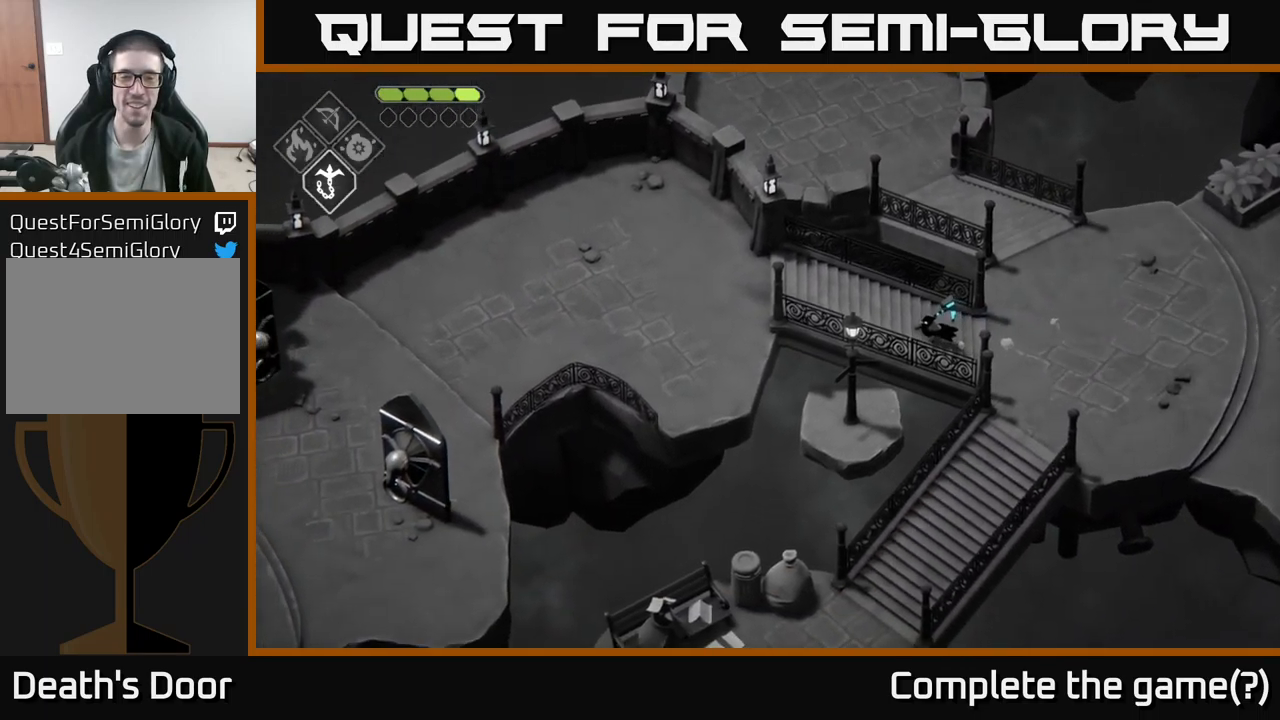
{"buttons": [], "left_stick": "left", "right_stick": "left", "events": []}
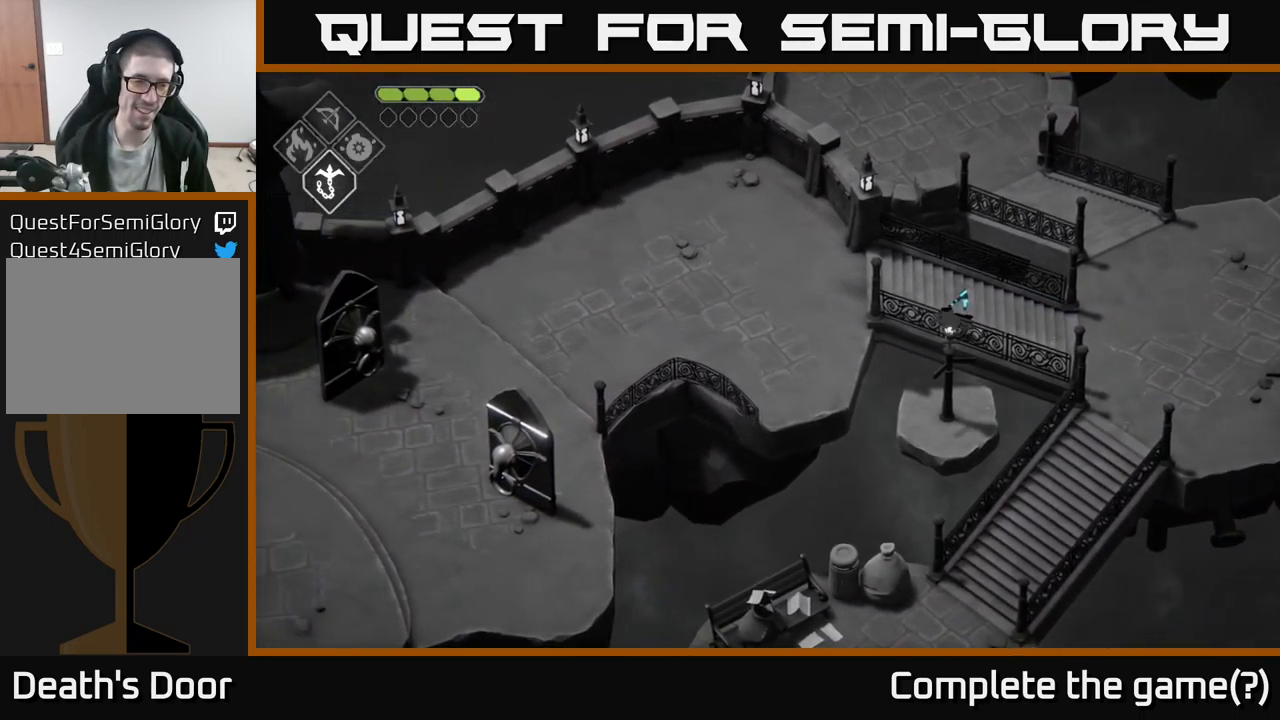
{"buttons": [], "left_stick": "center", "right_stick": "up-left", "events": [[383, "left_stick", "center"], [383, "right_stick", "up-left"]]}
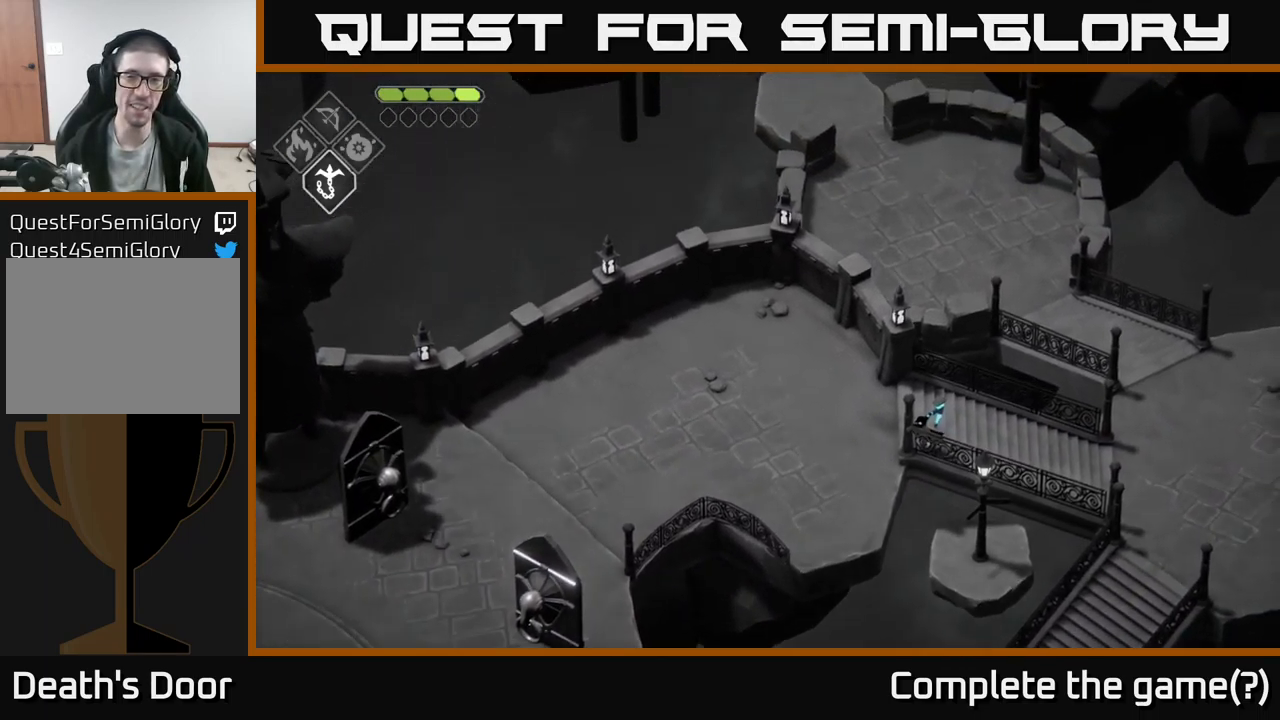
{"buttons": [], "left_stick": "center", "right_stick": "up", "events": [[33, "right_stick", "up"]]}
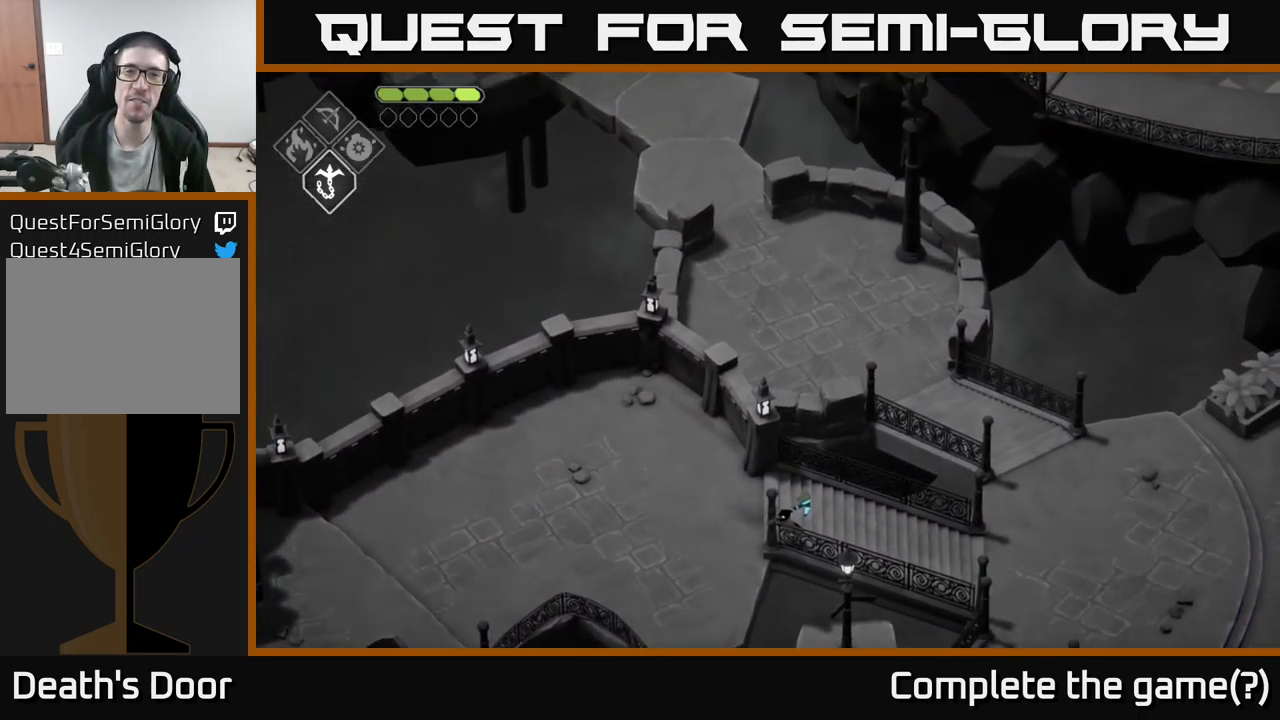
{"buttons": ["START"], "left_stick": "center", "right_stick": "center", "events": [[183, "right_stick", "center"], [417, "START", "down"]]}
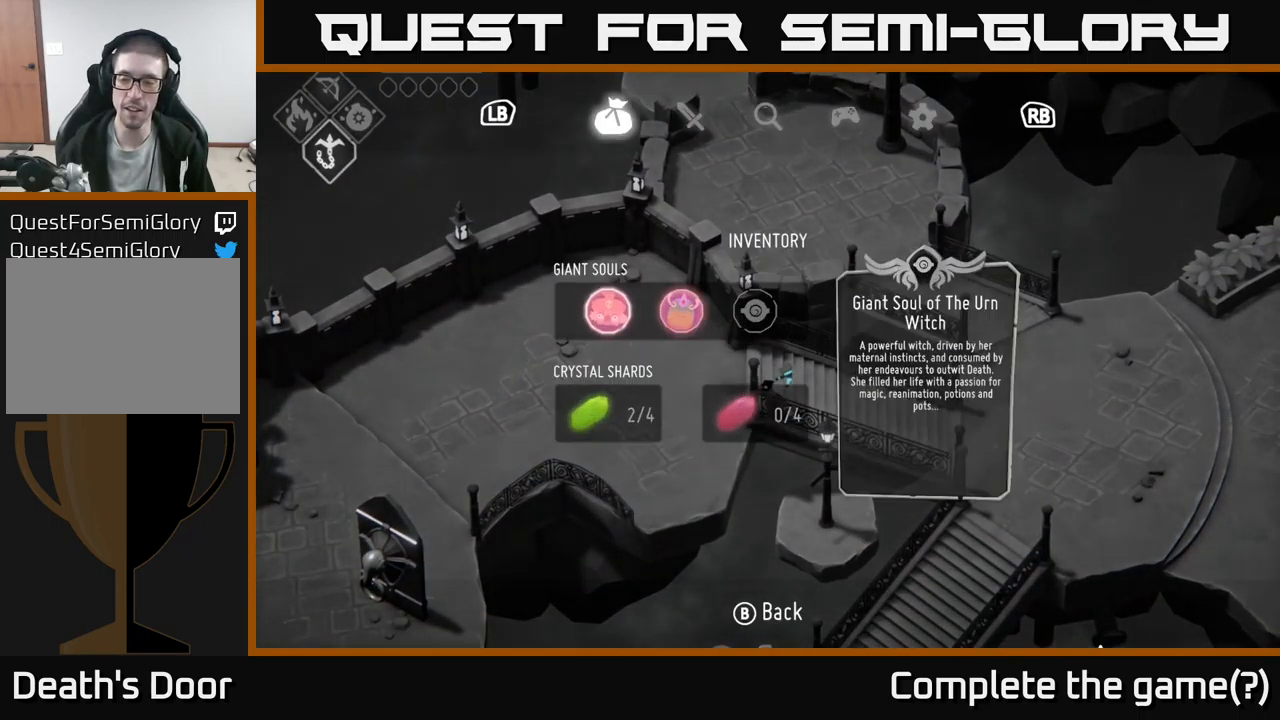
{"buttons": [], "left_stick": "center", "right_stick": "center", "events": [[100, "START", "up"]]}
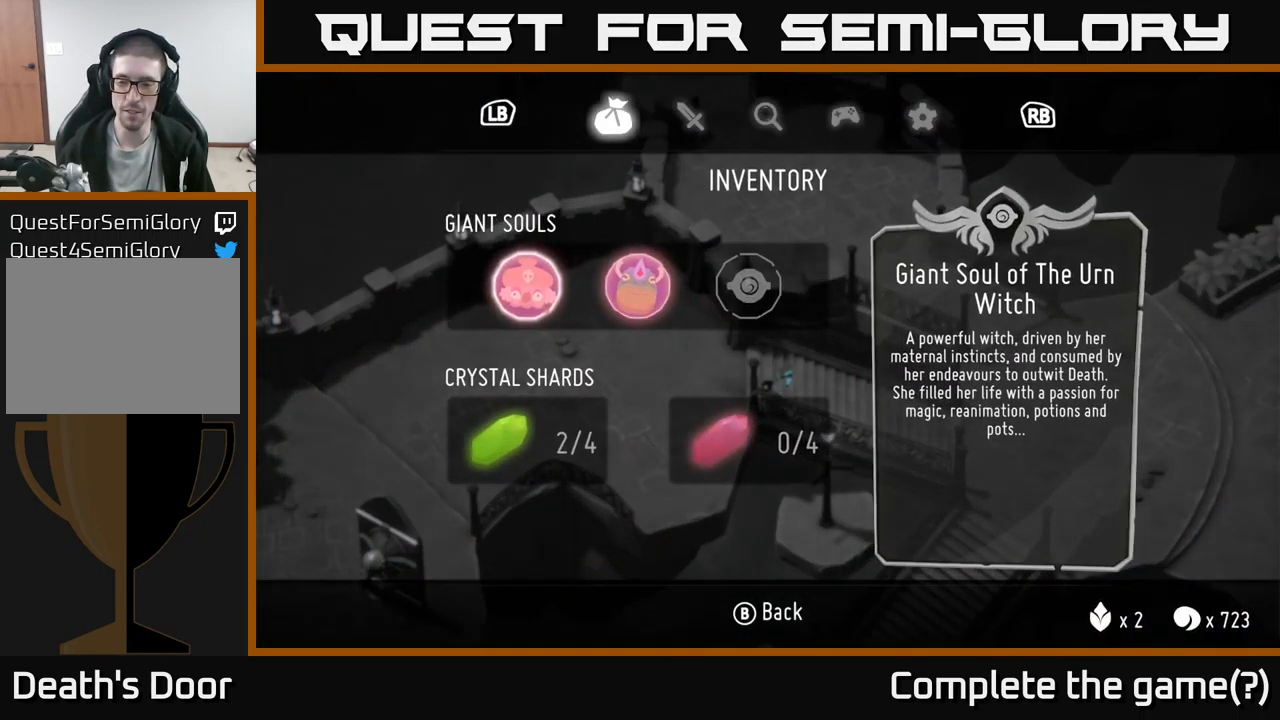
{"buttons": [], "left_stick": "center", "right_stick": "center", "events": []}
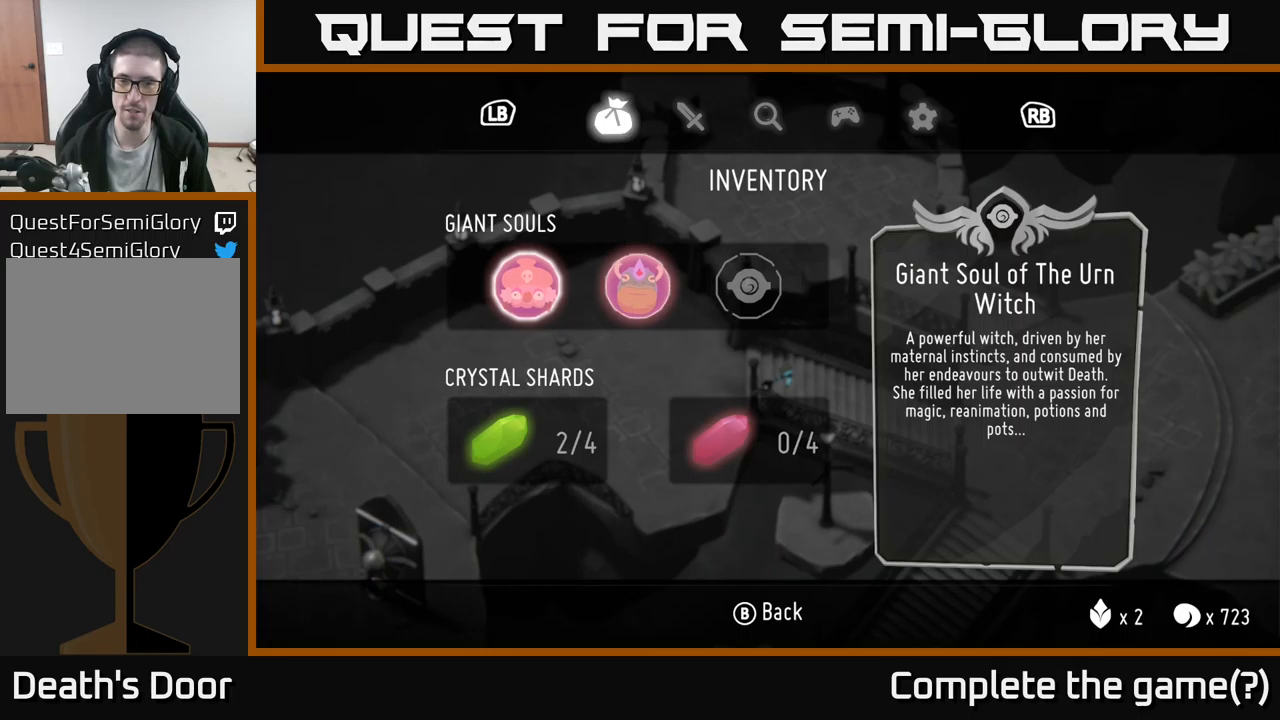
{"buttons": [], "left_stick": "center", "right_stick": "center", "events": []}
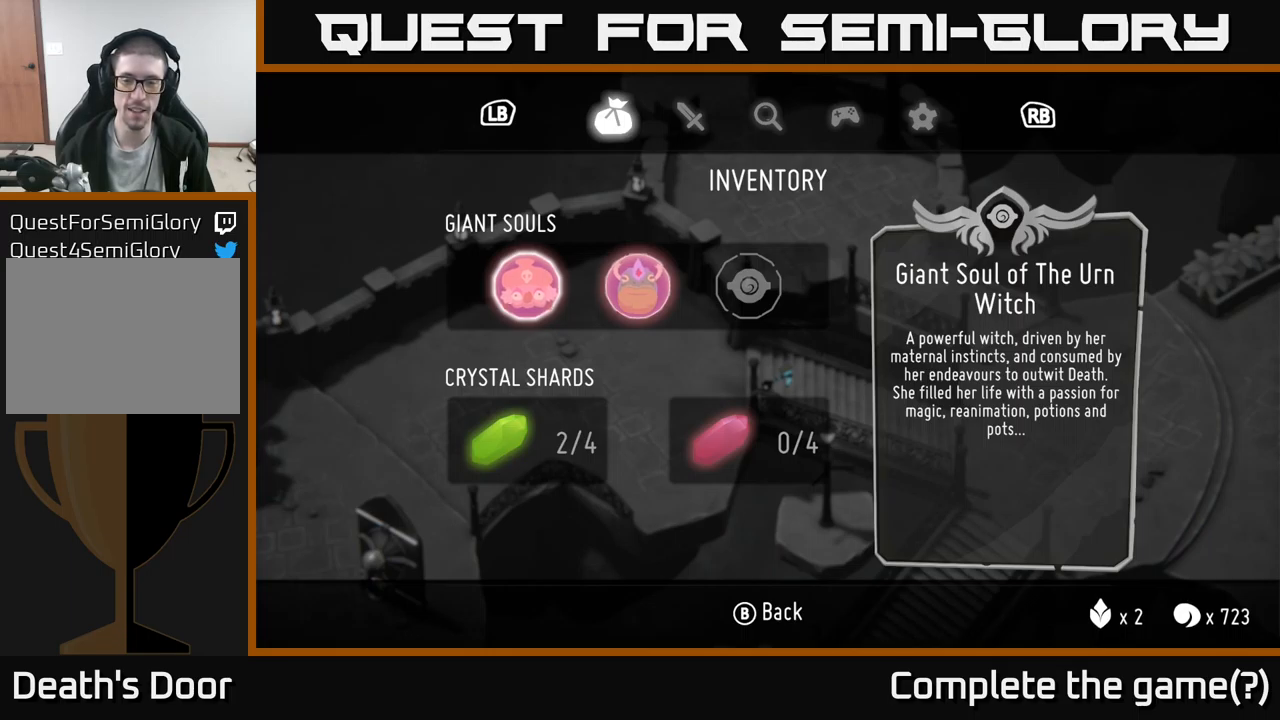
{"buttons": [], "left_stick": "center", "right_stick": "center", "events": []}
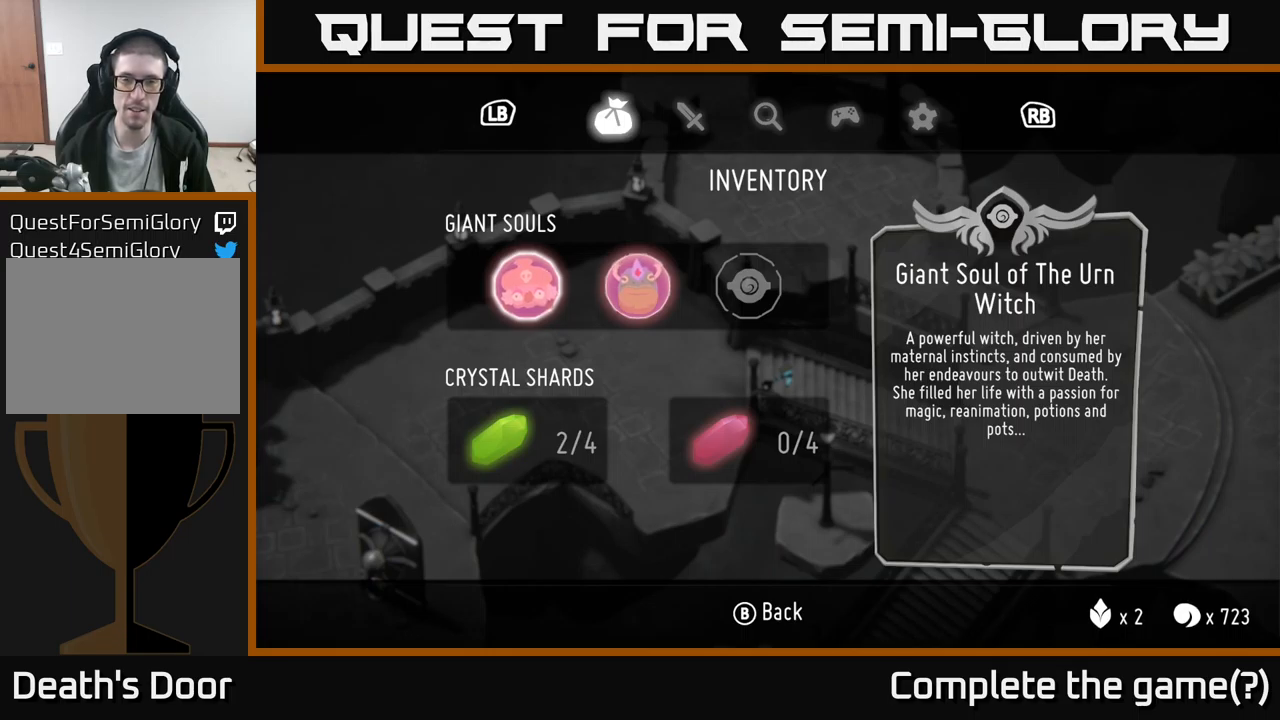
{"buttons": [], "left_stick": "up", "right_stick": "center", "events": [[400, "left_stick", "up"]]}
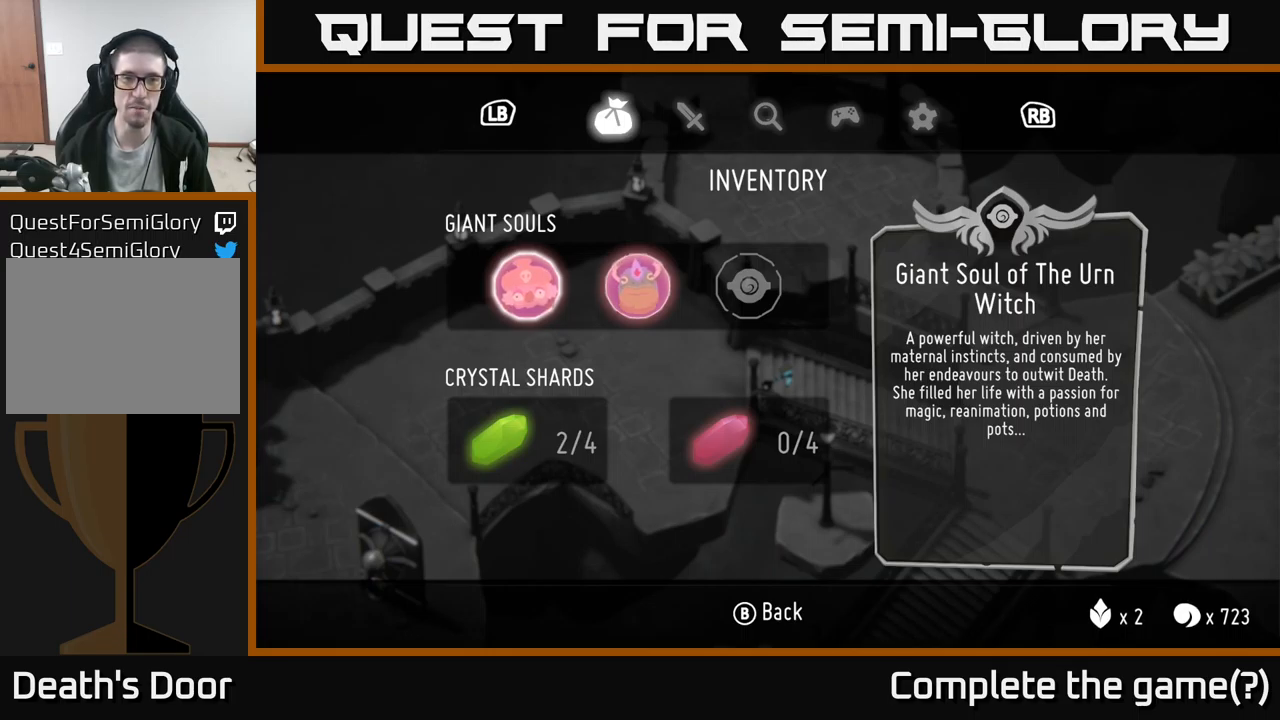
{"buttons": [], "left_stick": "center", "right_stick": "center", "events": [[50, "left_stick", "center"]]}
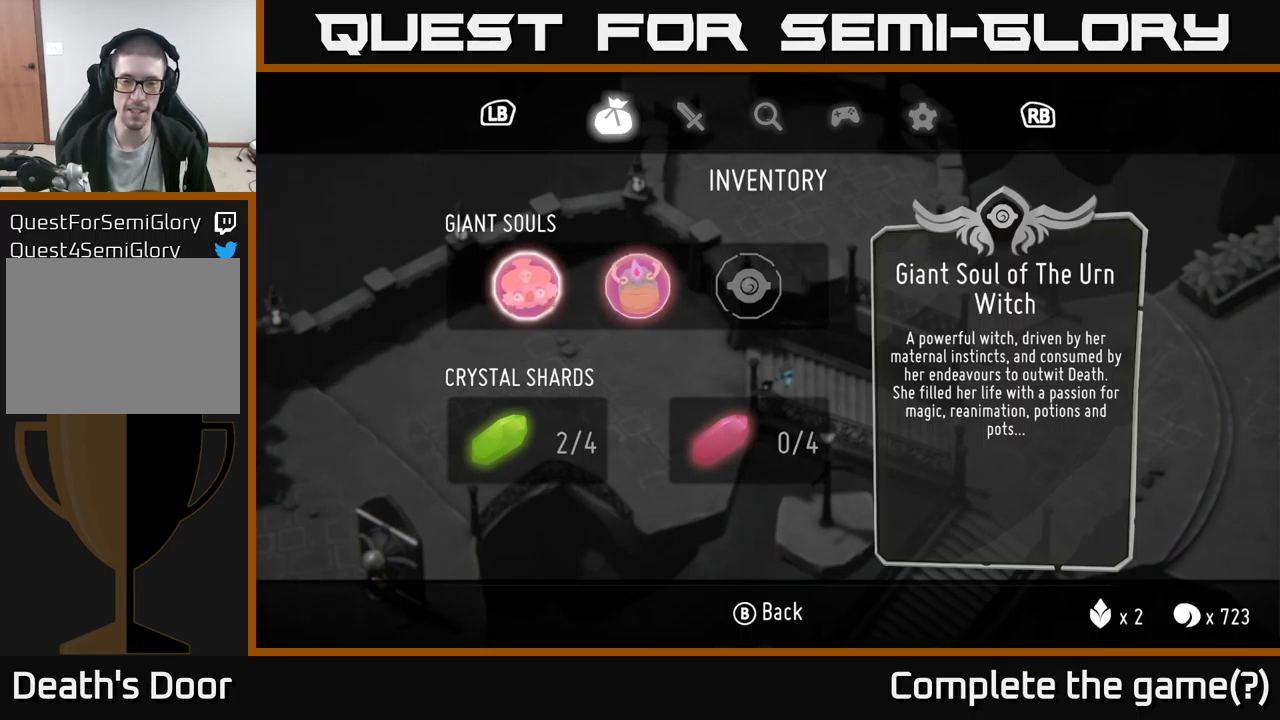
{"buttons": [], "left_stick": "center", "right_stick": "center", "events": []}
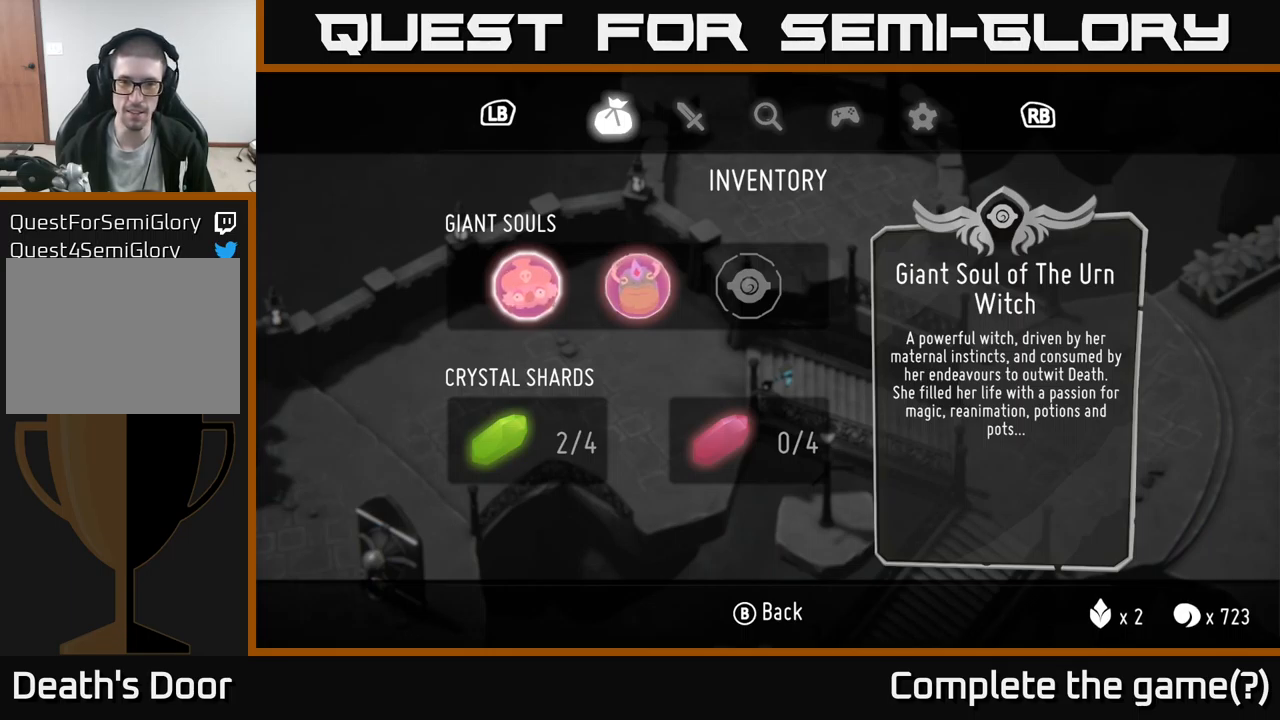
{"buttons": [], "left_stick": "center", "right_stick": "center", "events": []}
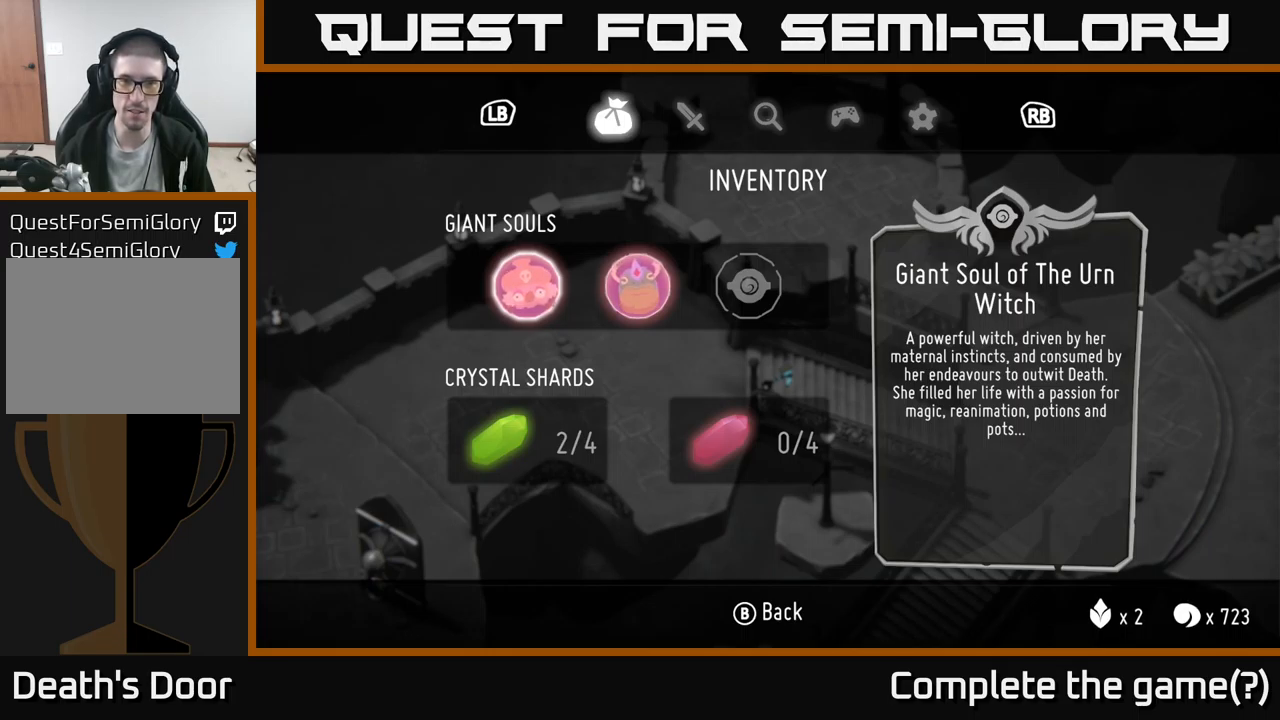
{"buttons": [], "left_stick": "left", "right_stick": "center", "events": [[267, "B", "down"], [417, "B", "up"], [483, "left_stick", "left"]]}
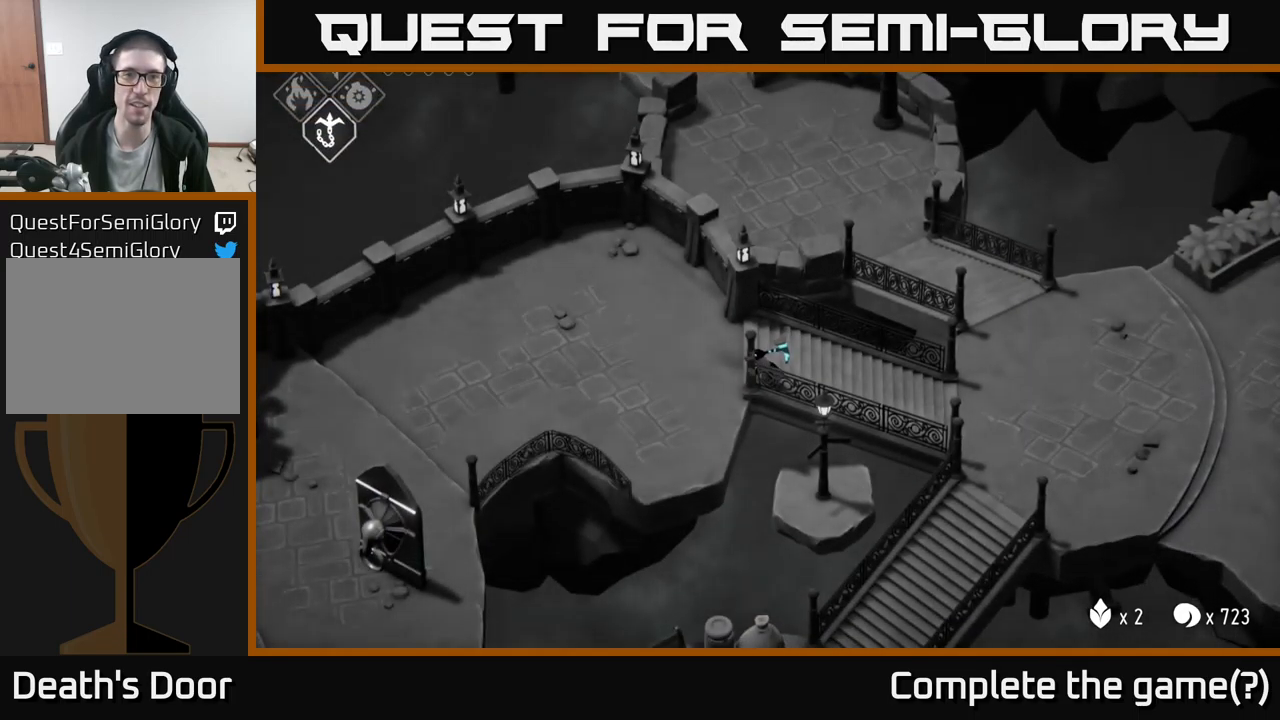
{"buttons": [], "left_stick": "left", "right_stick": "left", "events": [[150, "right_stick", "left"]]}